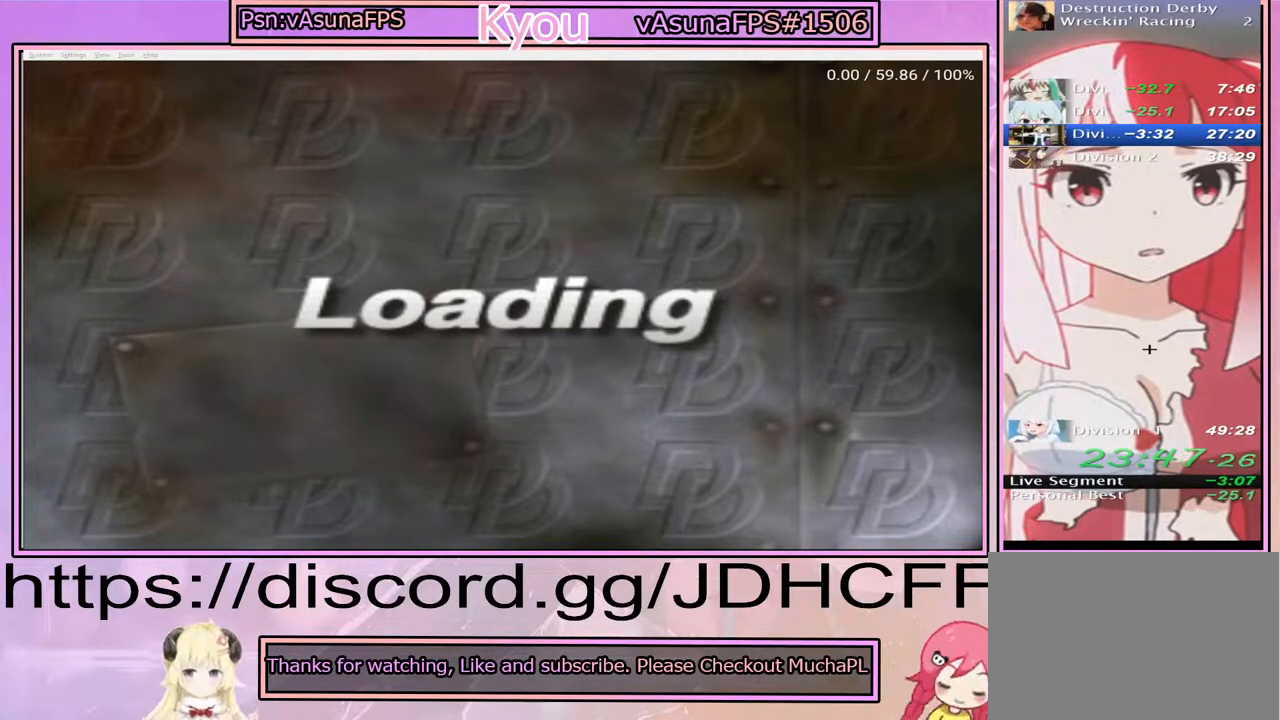
Gameplay with a controller (PlayStation layout); each line is a JSON object with the inputs held at the frame after it. "events" lists button and stick changes between this image and that frame as [ms after this image, input, new state], when the widget could be followed in between. Not read: DPAD_LEFT L3 R3 left_stick.
{"buttons": ["CROSS"], "right_stick": "center", "events": [[100, "CROSS", "up"], [217, "CROSS", "down"], [333, "CROSS", "up"], [450, "CROSS", "down"]]}
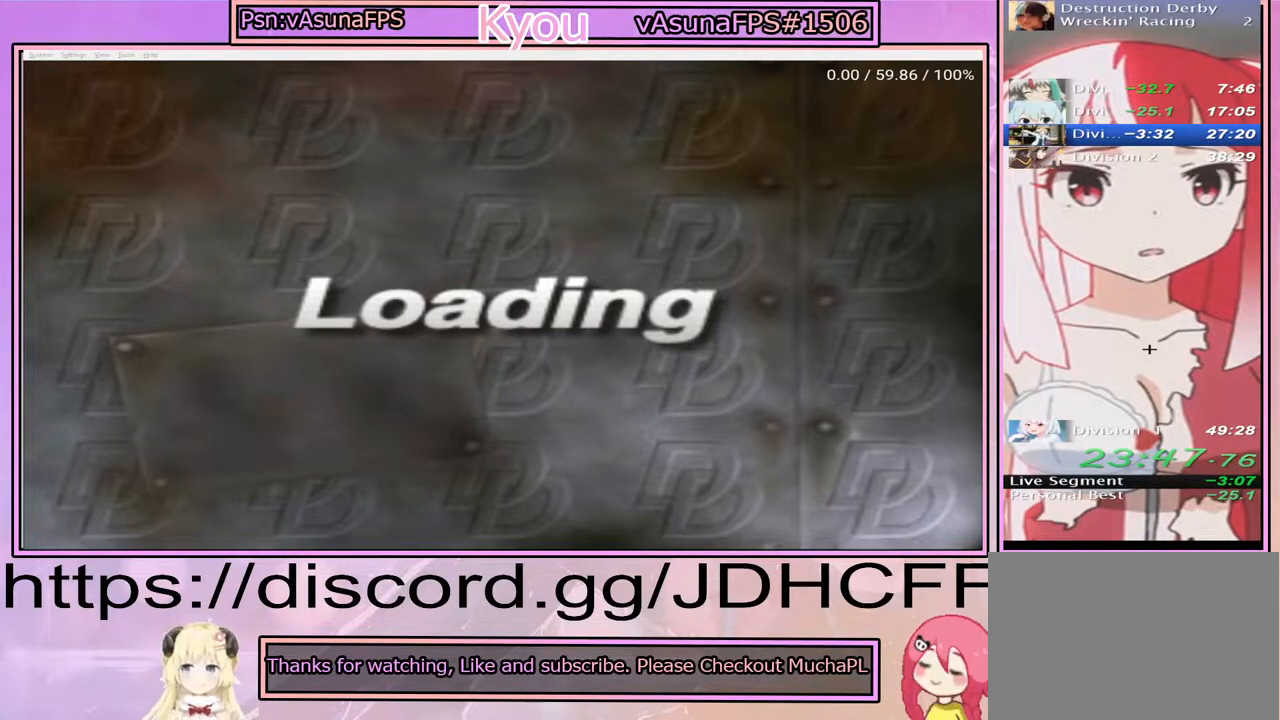
{"buttons": [], "right_stick": "center", "events": [[100, "CROSS", "up"], [233, "CROSS", "down"], [350, "CROSS", "up"]]}
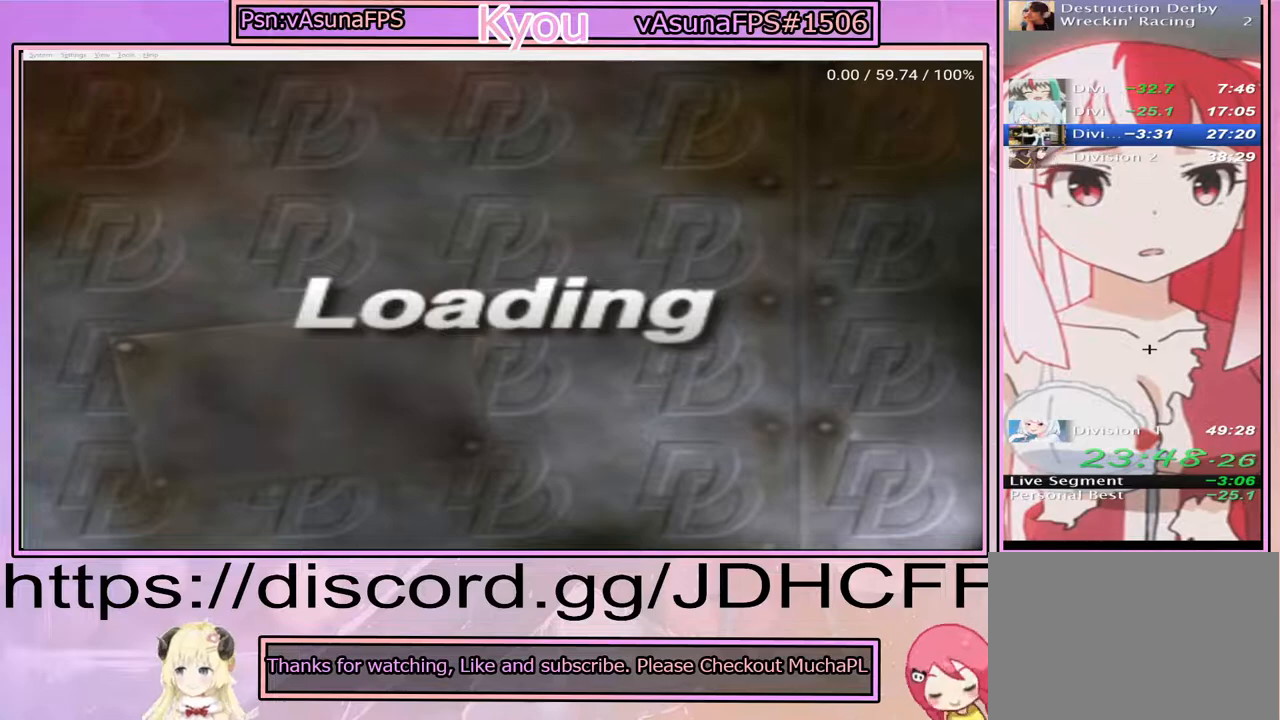
{"buttons": ["CROSS"], "right_stick": "center", "events": [[17, "CROSS", "down"], [133, "CROSS", "up"], [233, "CROSS", "down"], [333, "CROSS", "up"], [417, "CROSS", "down"]]}
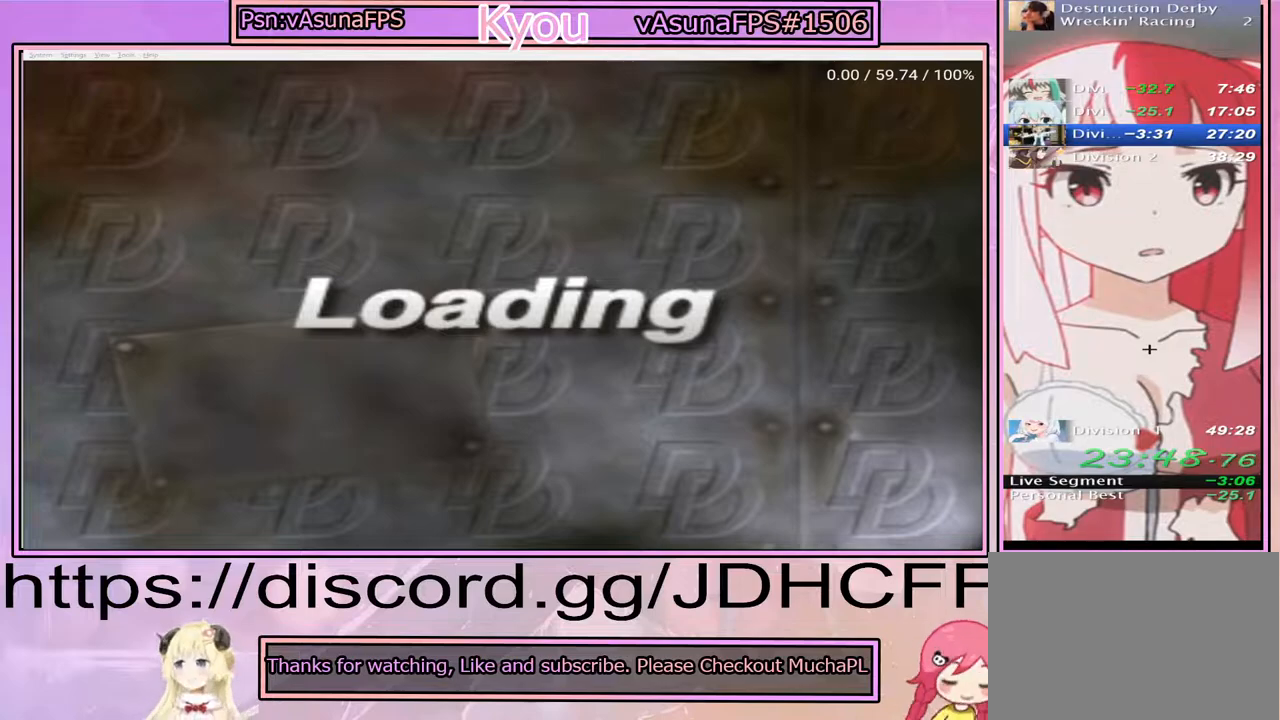
{"buttons": ["CROSS"], "right_stick": "center", "events": [[133, "CROSS", "up"], [267, "CROSS", "down"], [317, "CROSS", "up"], [417, "CROSS", "down"]]}
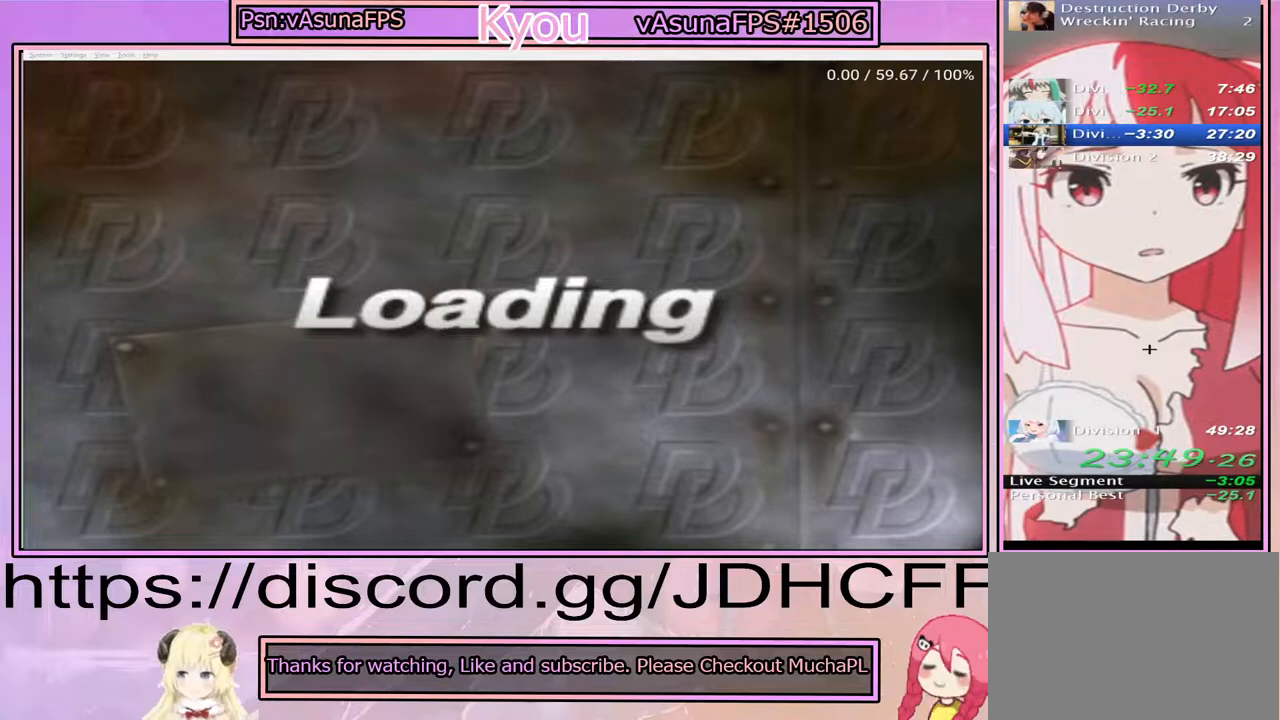
{"buttons": [], "right_stick": "center", "events": [[33, "CROSS", "up"], [117, "CROSS", "down"], [233, "CROSS", "up"], [333, "CROSS", "down"], [467, "CROSS", "up"]]}
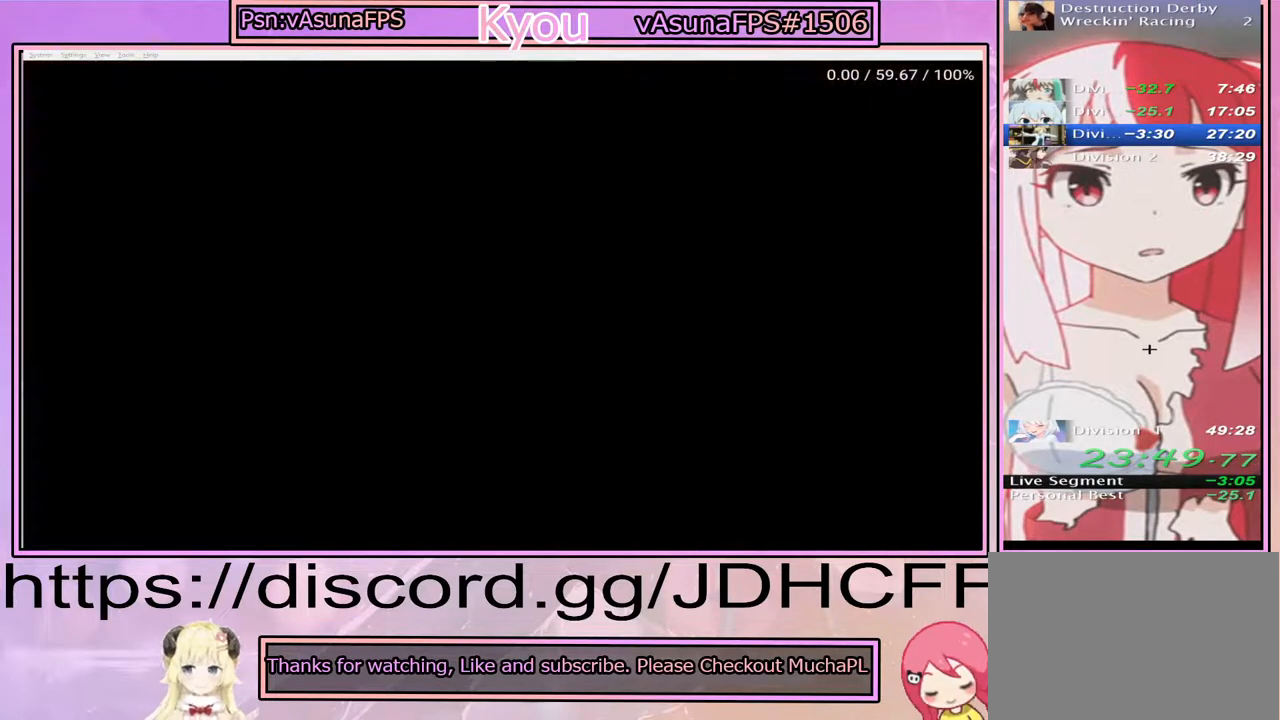
{"buttons": [], "right_stick": "center", "events": [[67, "CROSS", "down"], [183, "CROSS", "up"], [283, "CROSS", "down"], [417, "CROSS", "up"]]}
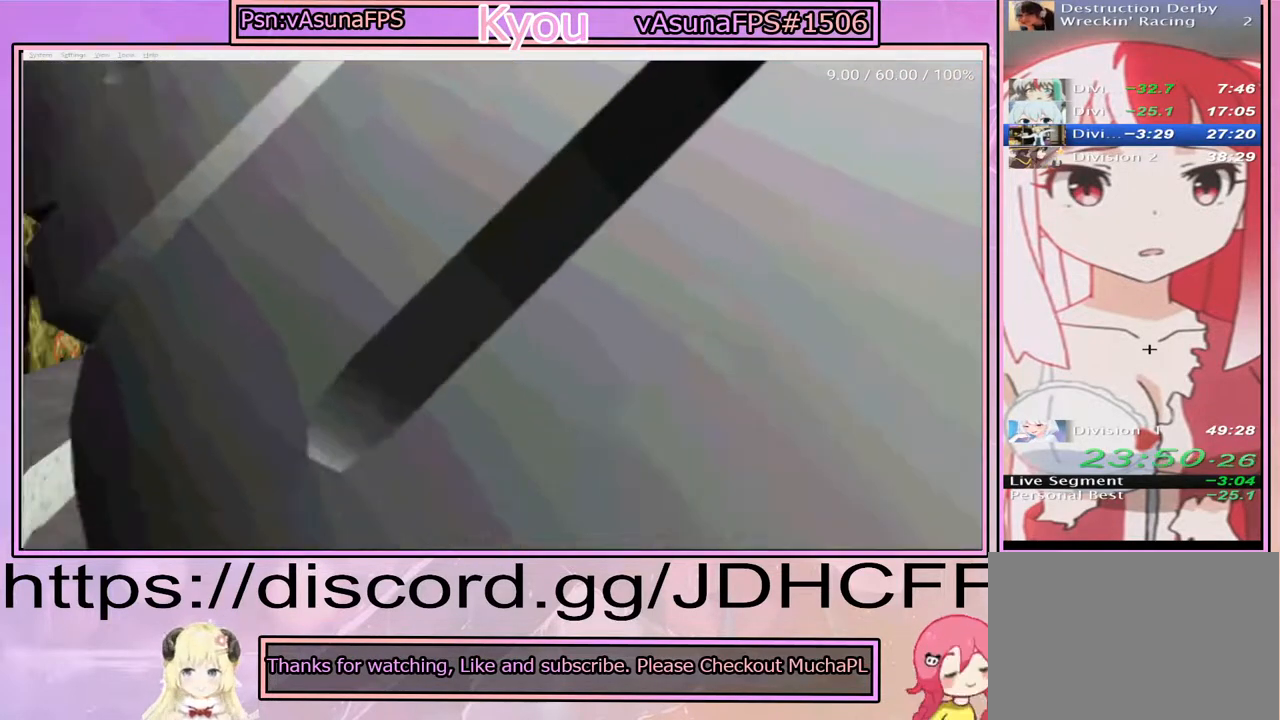
{"buttons": ["CROSS"], "right_stick": "center", "events": [[17, "CROSS", "down"], [150, "CROSS", "up"], [283, "CROSS", "down"], [383, "CROSS", "up"], [483, "CROSS", "down"]]}
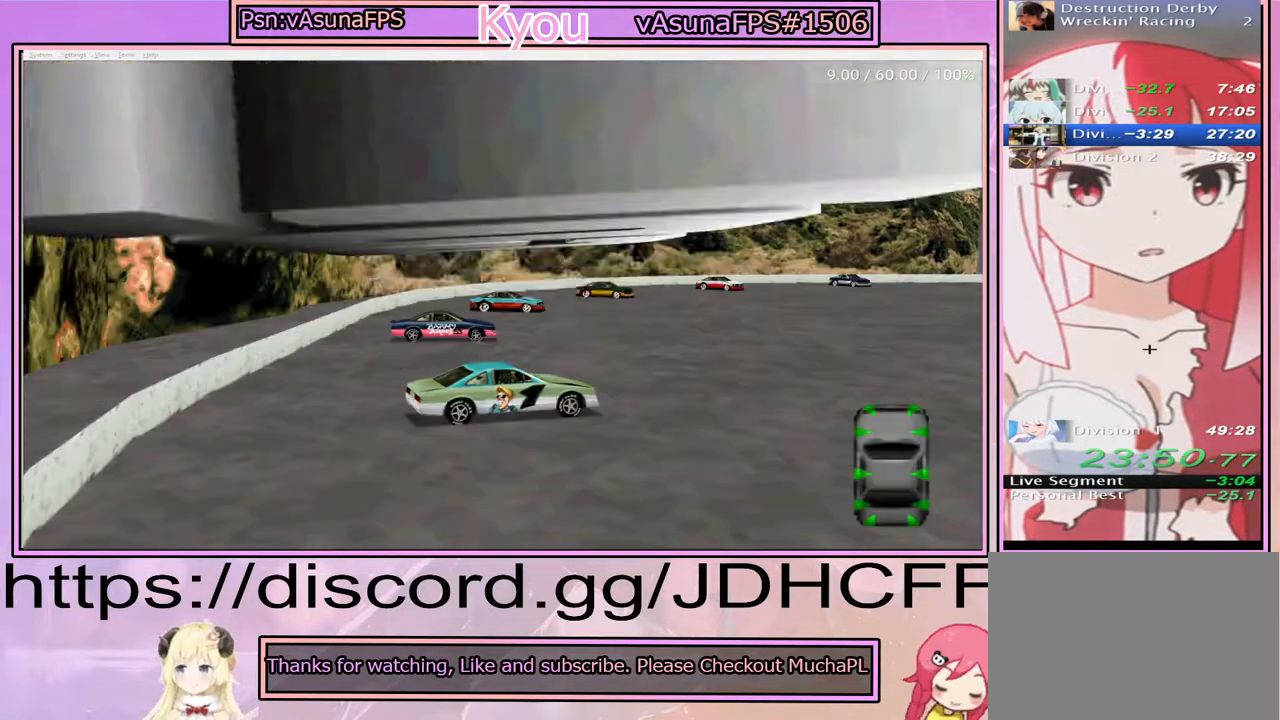
{"buttons": ["CROSS"], "right_stick": "center", "events": [[83, "CROSS", "up"], [183, "CROSS", "down"]]}
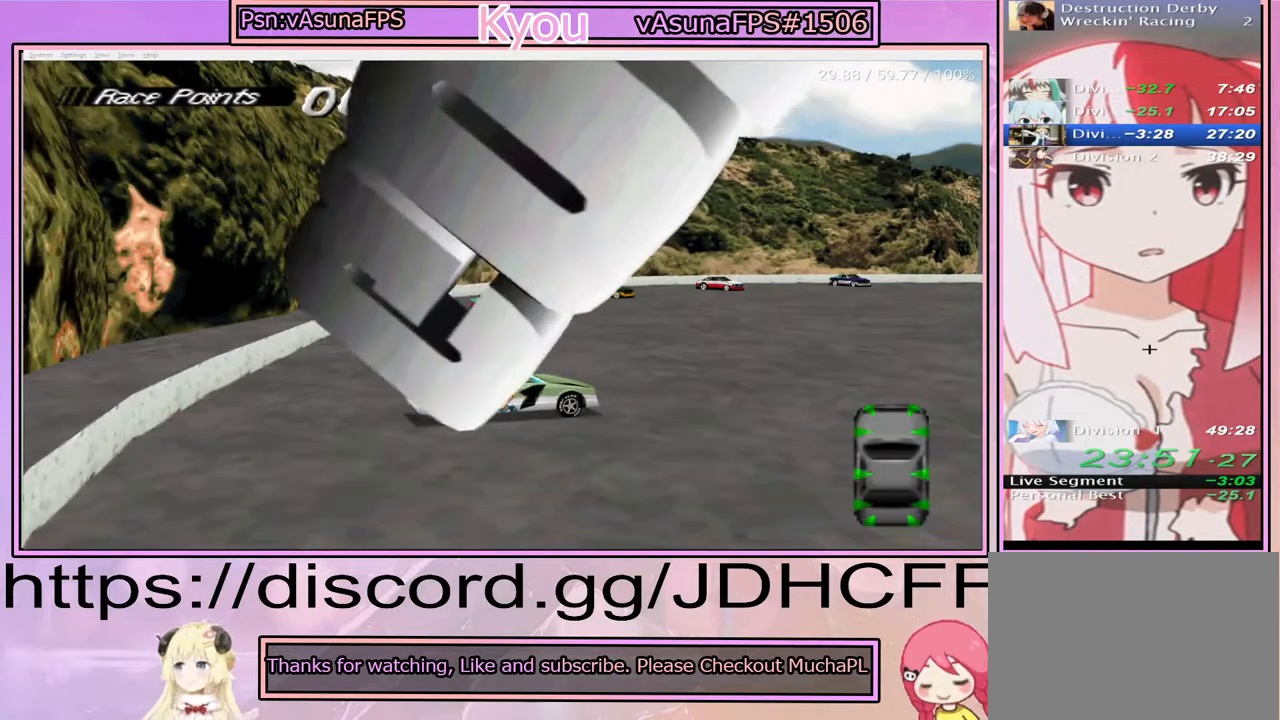
{"buttons": ["CROSS"], "right_stick": "center", "events": []}
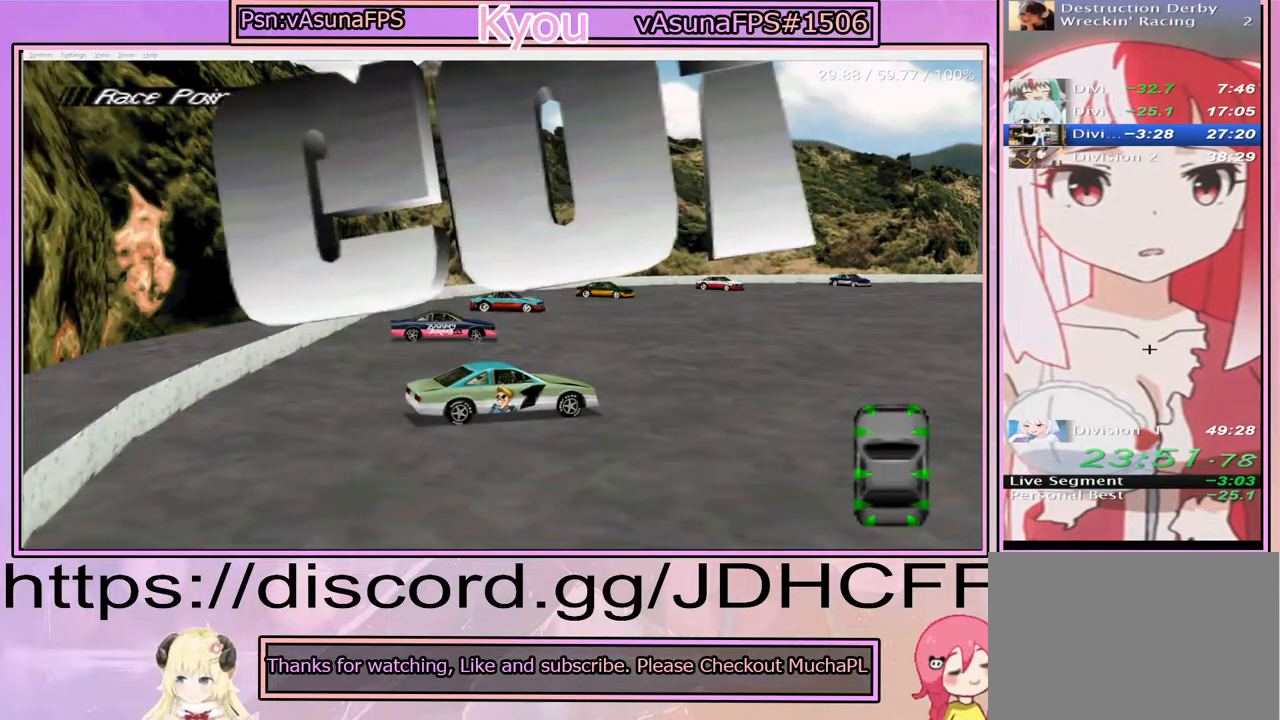
{"buttons": ["CROSS"], "right_stick": "center", "events": []}
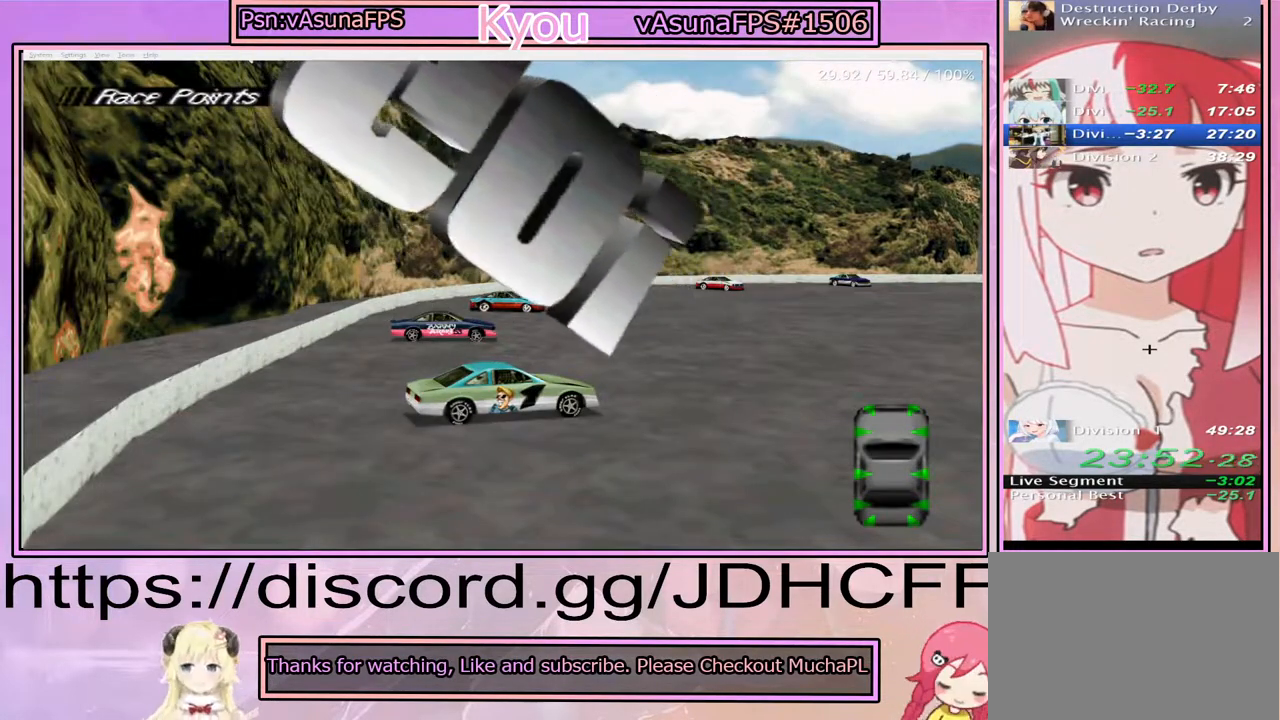
{"buttons": ["CROSS"], "right_stick": "center", "events": []}
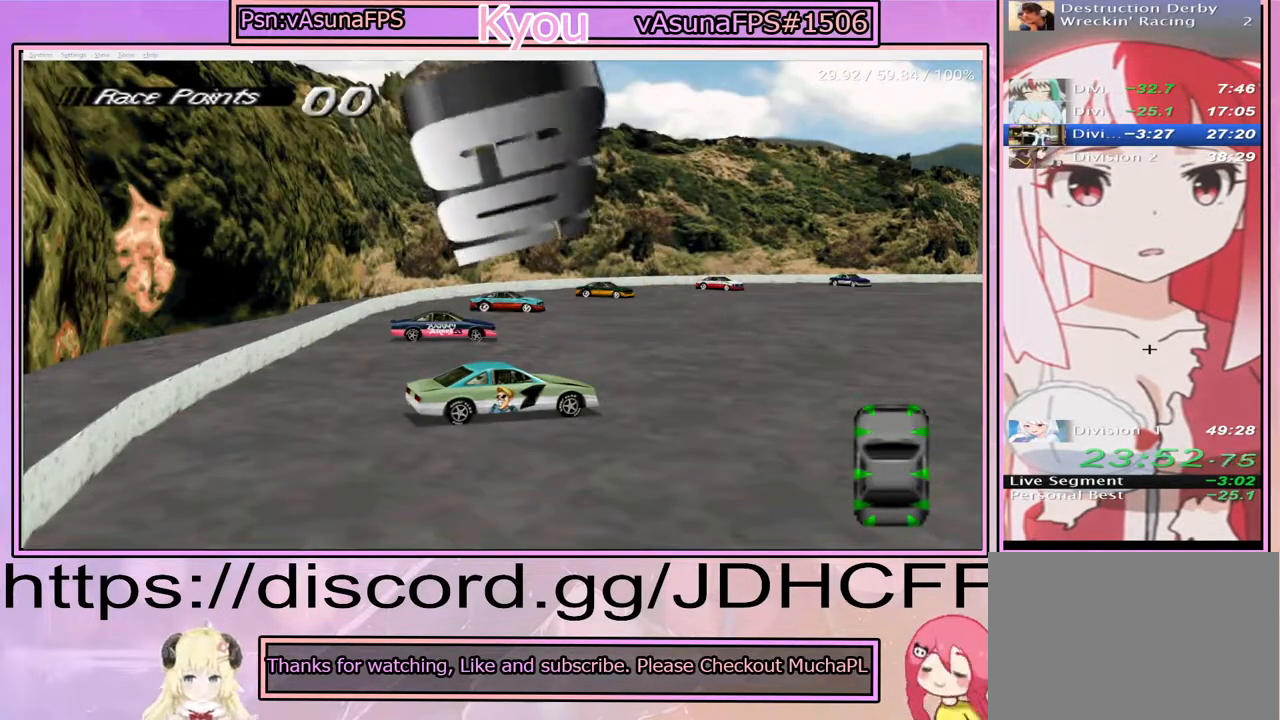
{"buttons": ["CROSS"], "right_stick": "center", "events": []}
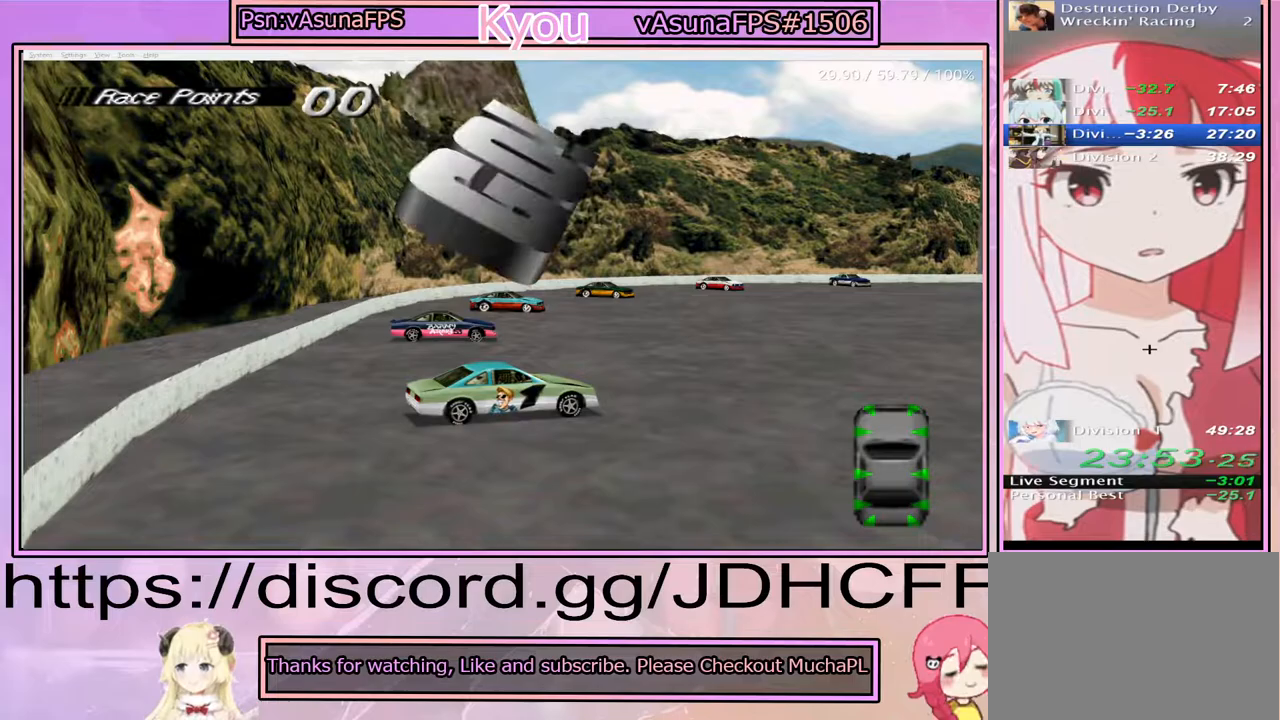
{"buttons": ["CROSS"], "right_stick": "center", "events": []}
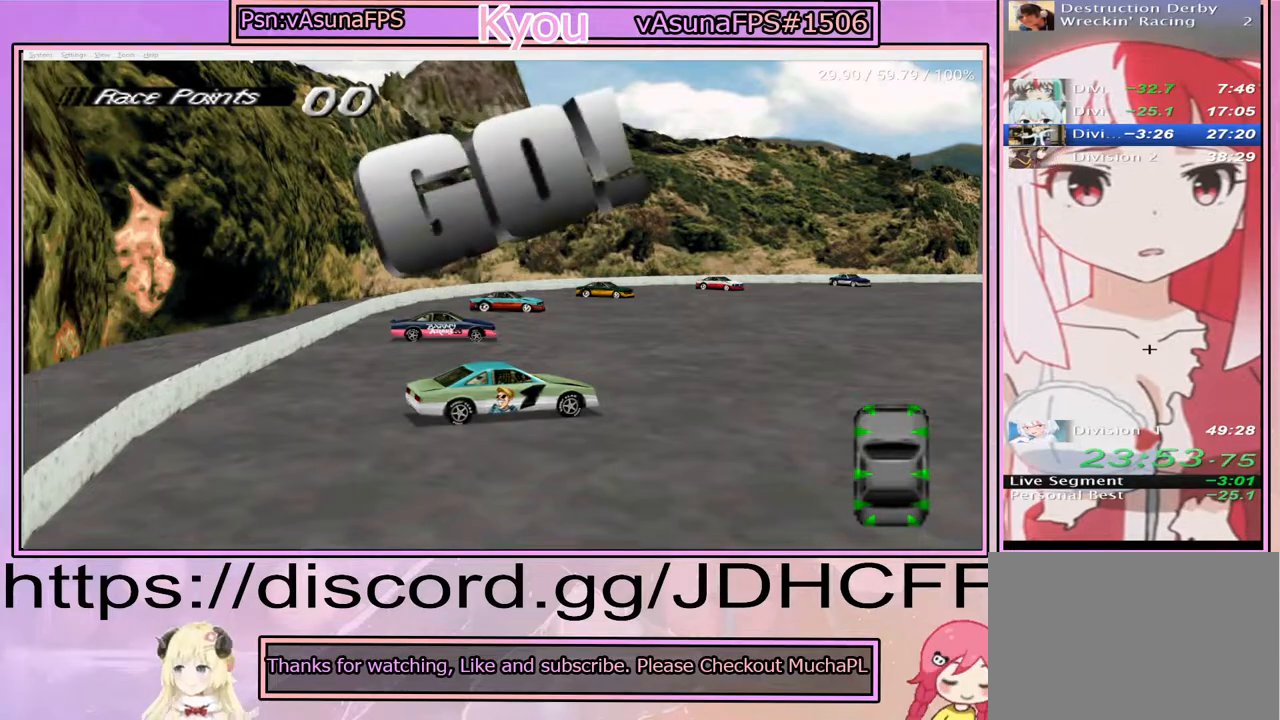
{"buttons": ["CROSS"], "right_stick": "center", "events": []}
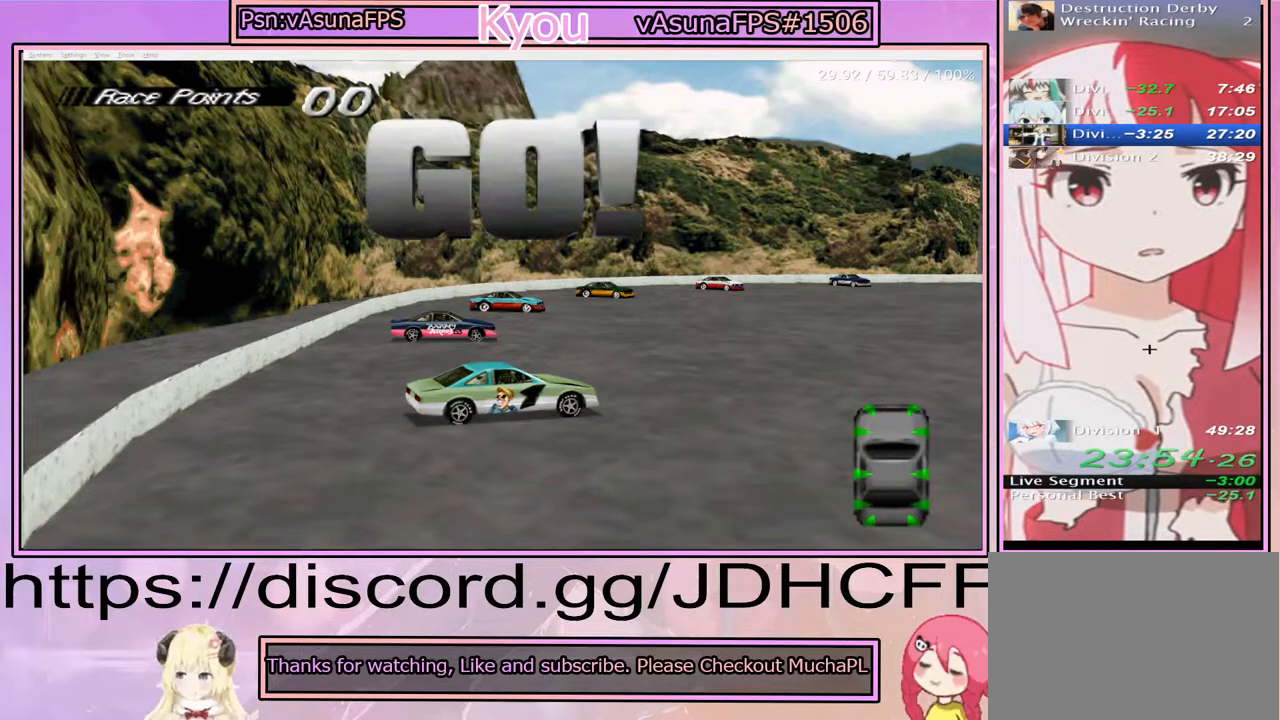
{"buttons": ["CROSS"], "right_stick": "center", "events": []}
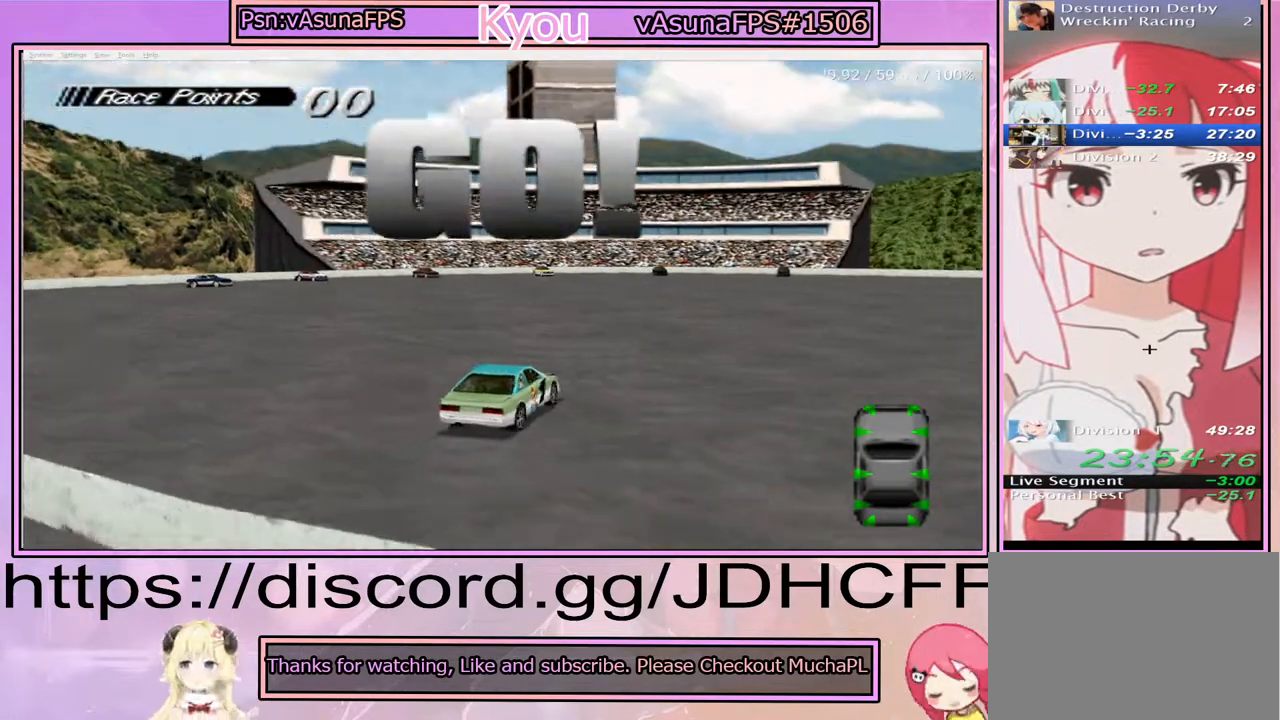
{"buttons": ["CROSS"], "right_stick": "center", "events": []}
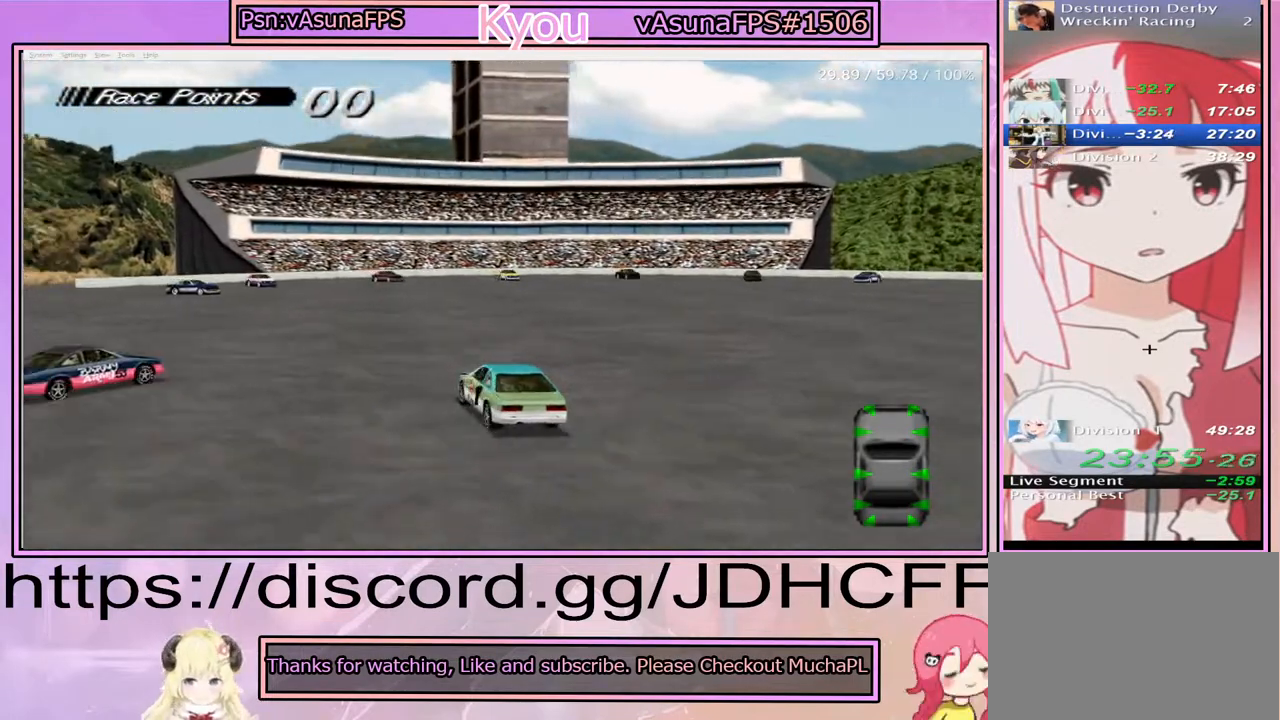
{"buttons": ["CROSS"], "right_stick": "center", "events": []}
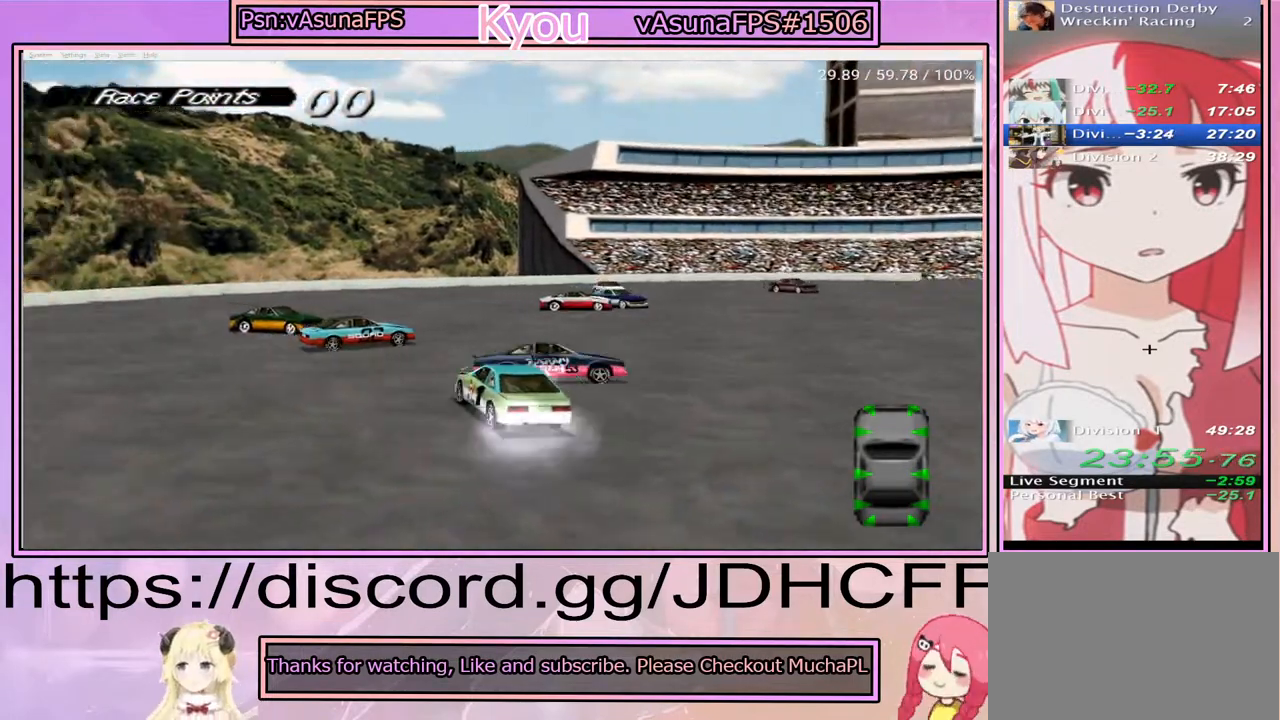
{"buttons": ["CROSS"], "right_stick": "center", "events": []}
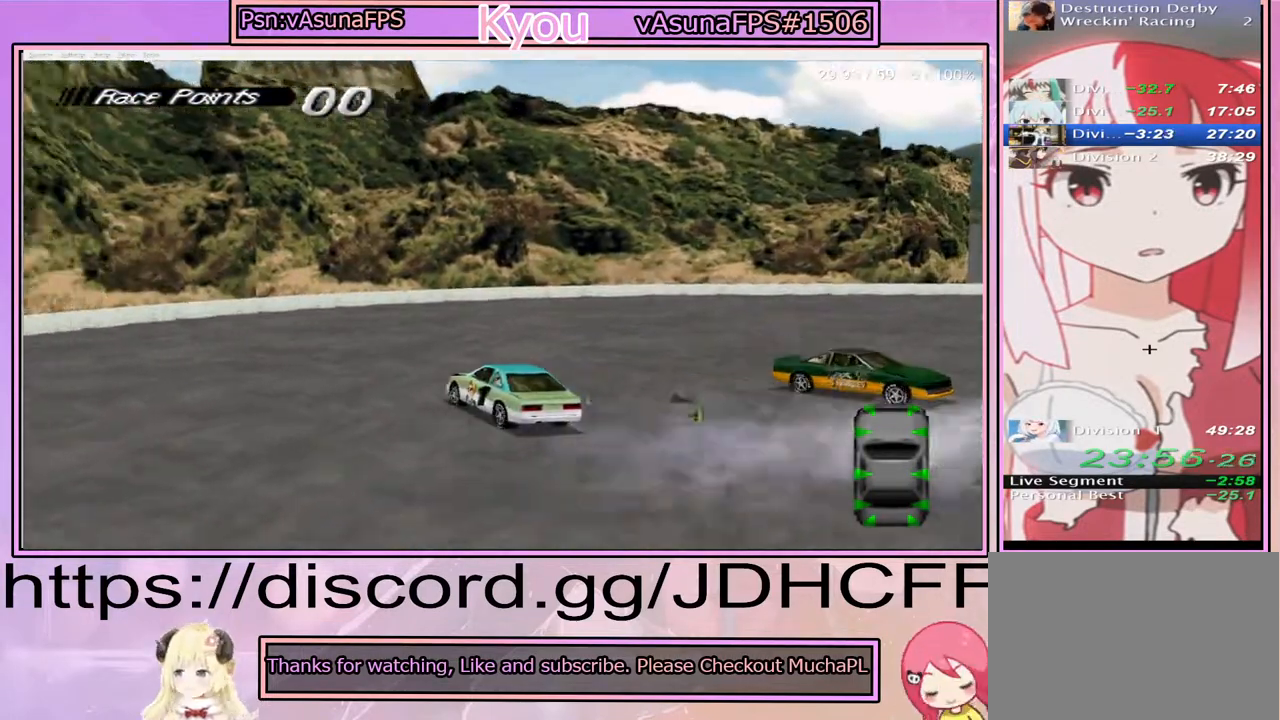
{"buttons": ["CROSS", "SQUARE"], "right_stick": "center", "events": [[500, "SQUARE", "down"]]}
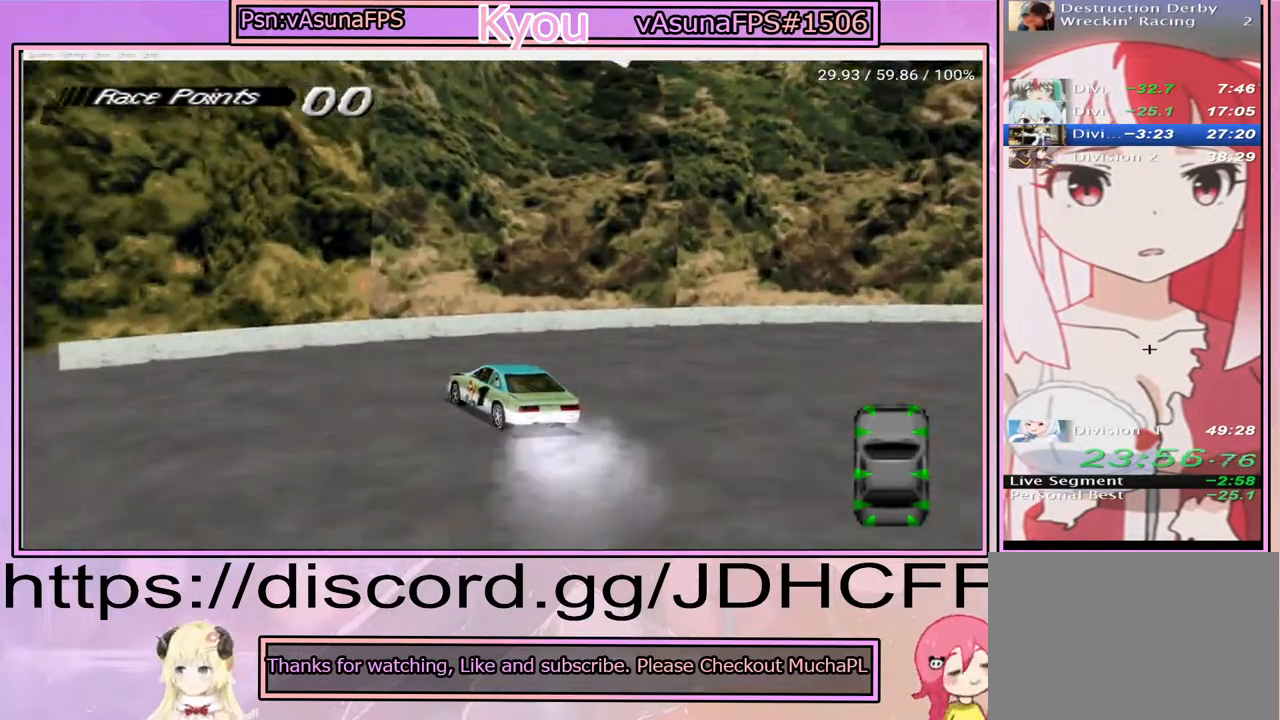
{"buttons": [], "right_stick": "center", "events": [[33, "CROSS", "up"], [467, "SQUARE", "up"]]}
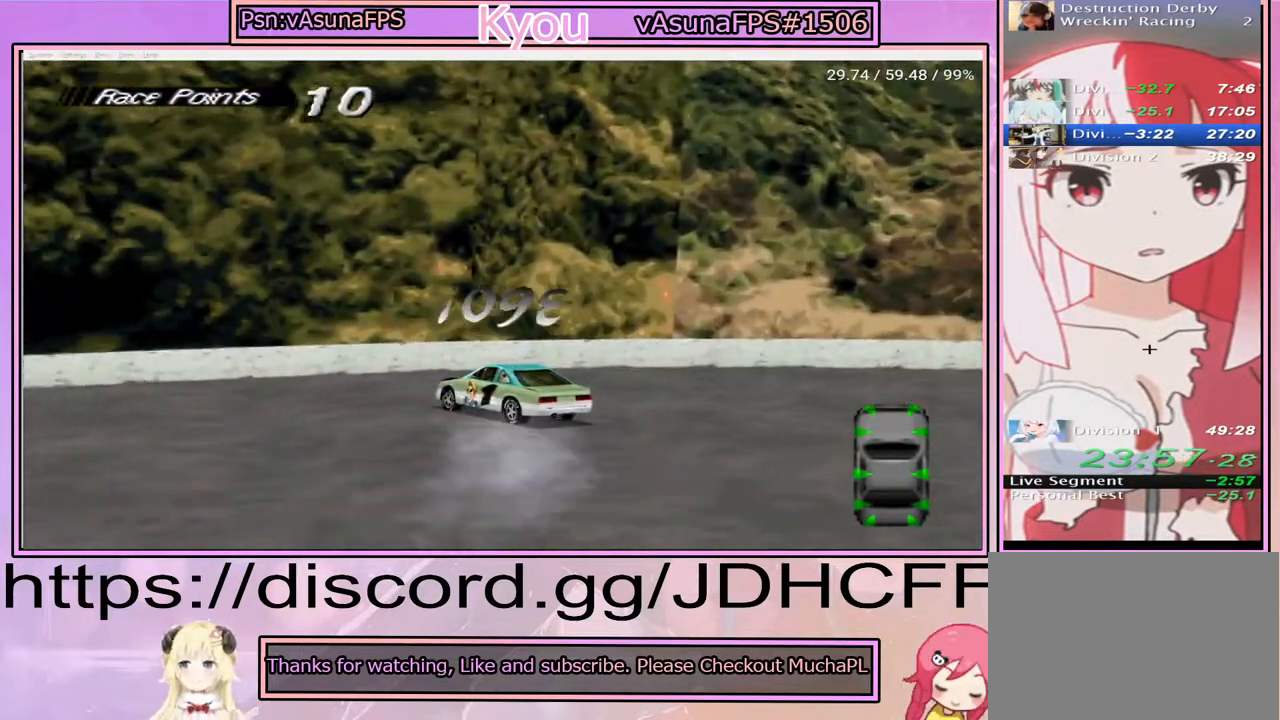
{"buttons": ["CROSS"], "right_stick": "center", "events": [[117, "CROSS", "down"]]}
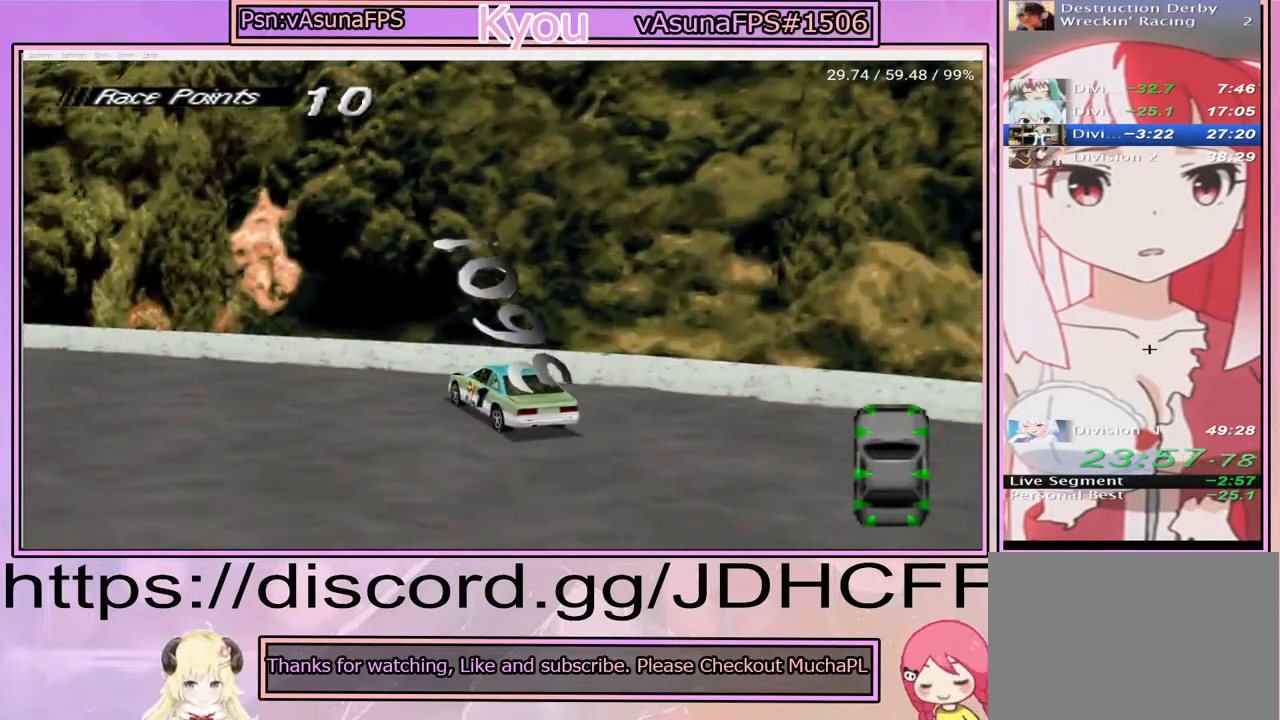
{"buttons": ["CROSS"], "right_stick": "center", "events": []}
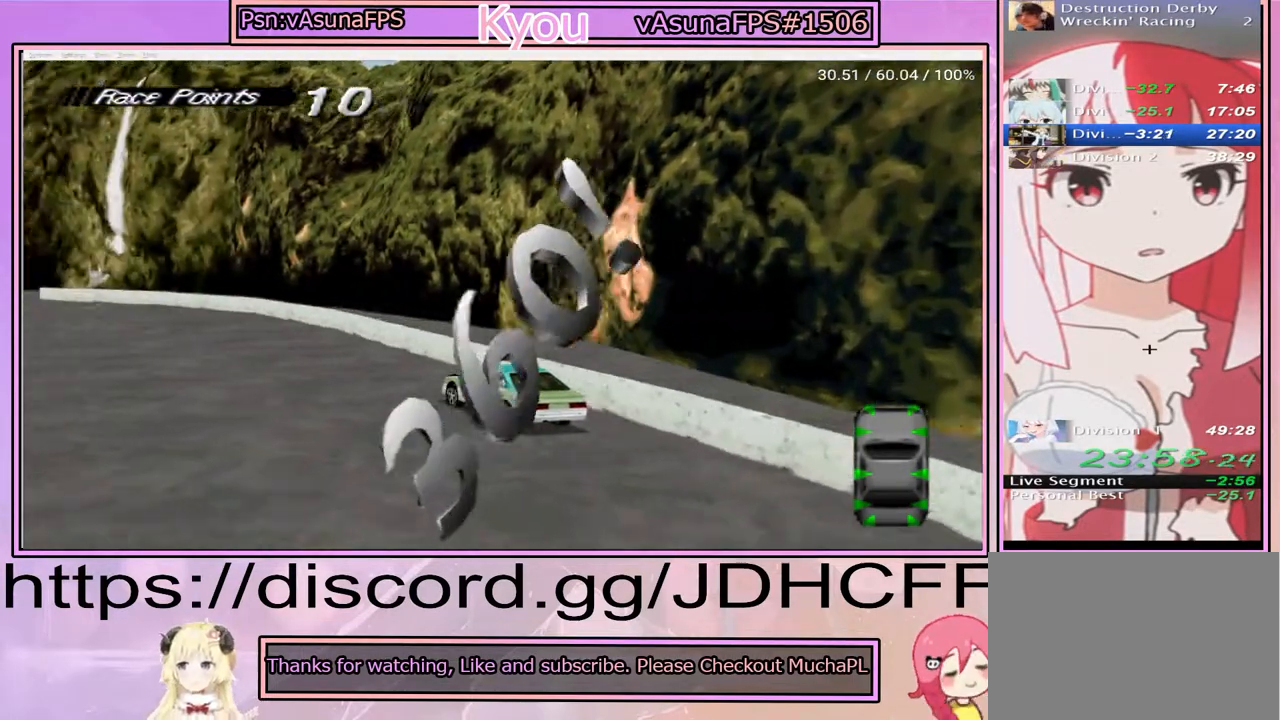
{"buttons": ["CROSS"], "right_stick": "center", "events": []}
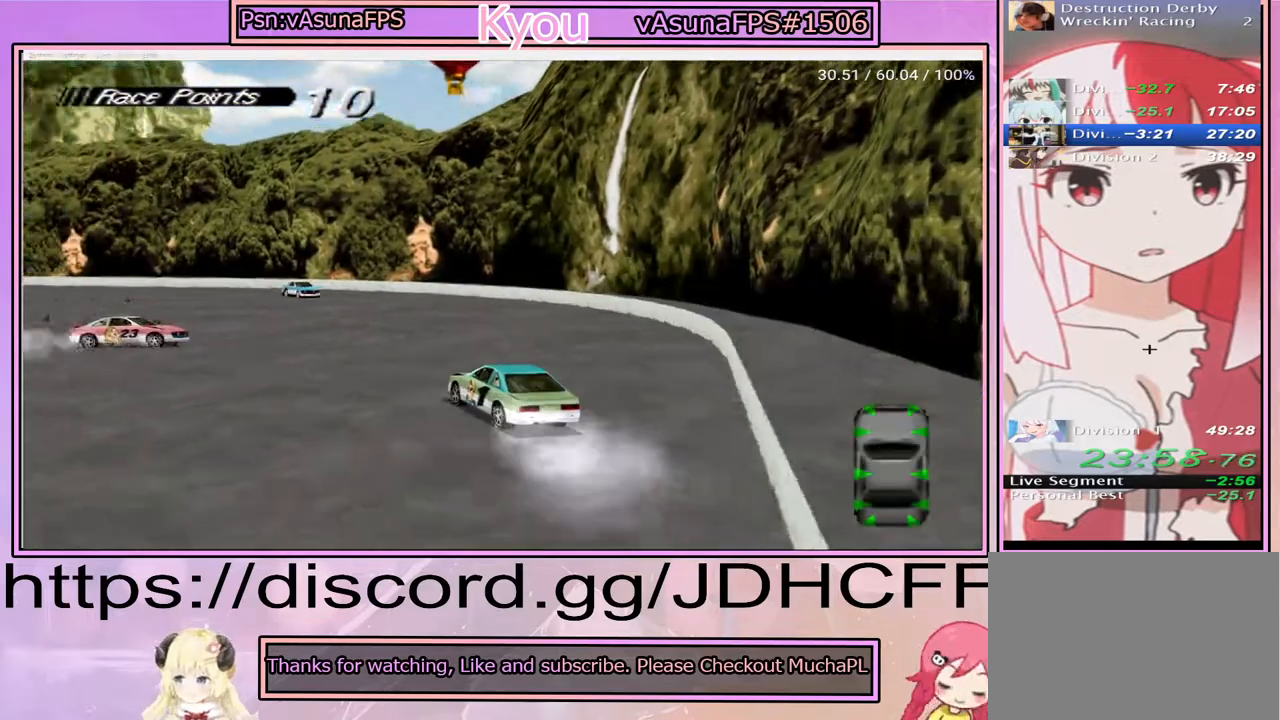
{"buttons": ["CROSS"], "right_stick": "center", "events": [[317, "DPAD_RIGHT", "down"], [467, "DPAD_RIGHT", "up"]]}
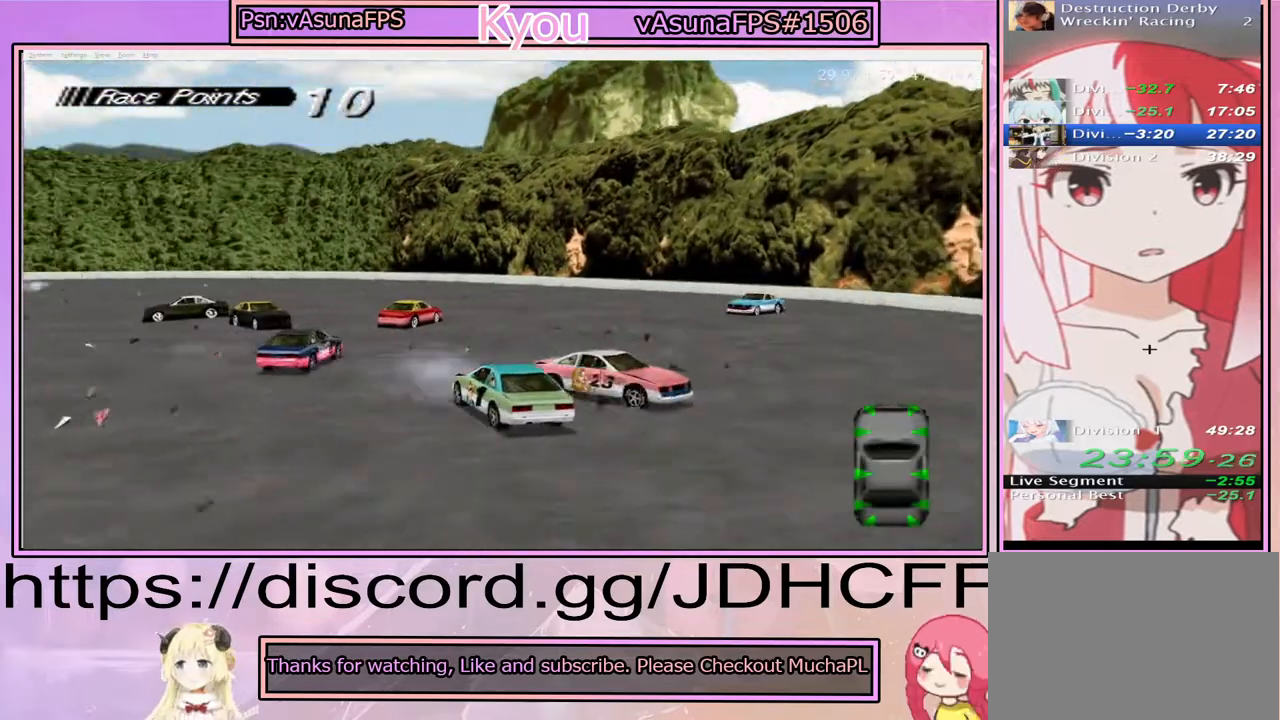
{"buttons": ["CROSS", "DPAD_RIGHT"], "right_stick": "center", "events": [[383, "DPAD_RIGHT", "down"]]}
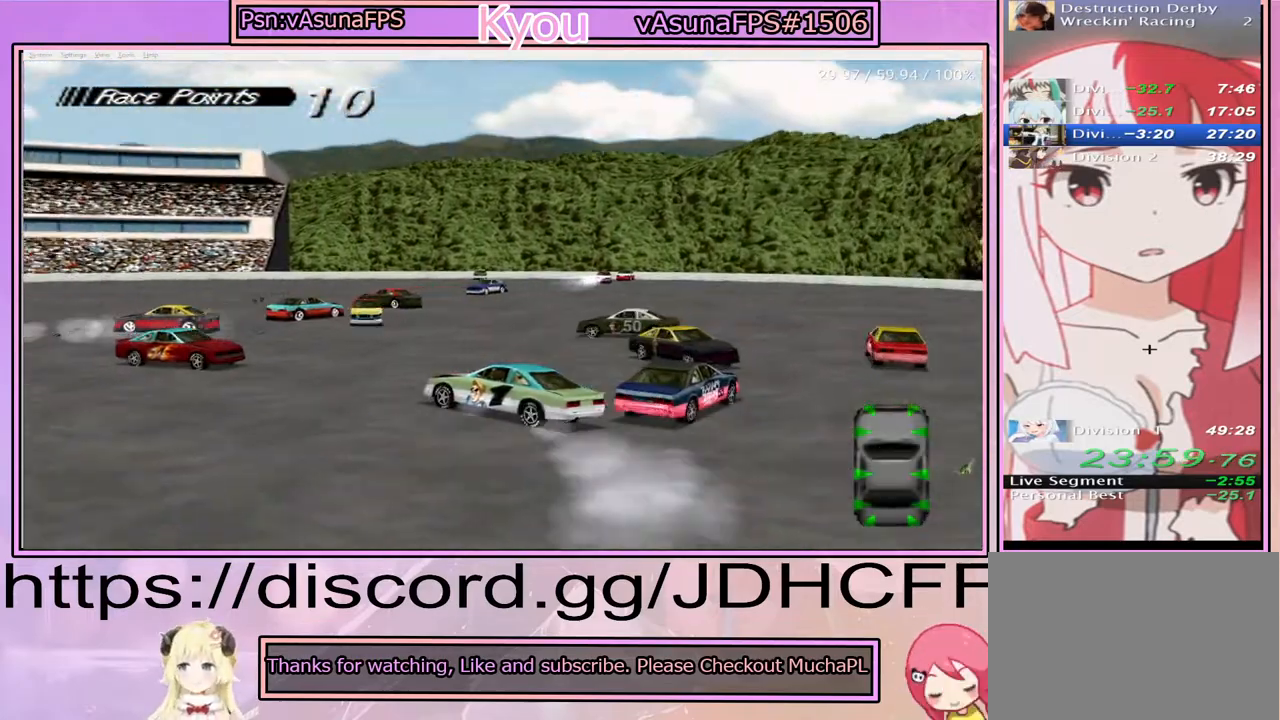
{"buttons": ["CROSS", "DPAD_RIGHT"], "right_stick": "center", "events": [[200, "DPAD_RIGHT", "up"], [350, "DPAD_RIGHT", "down"]]}
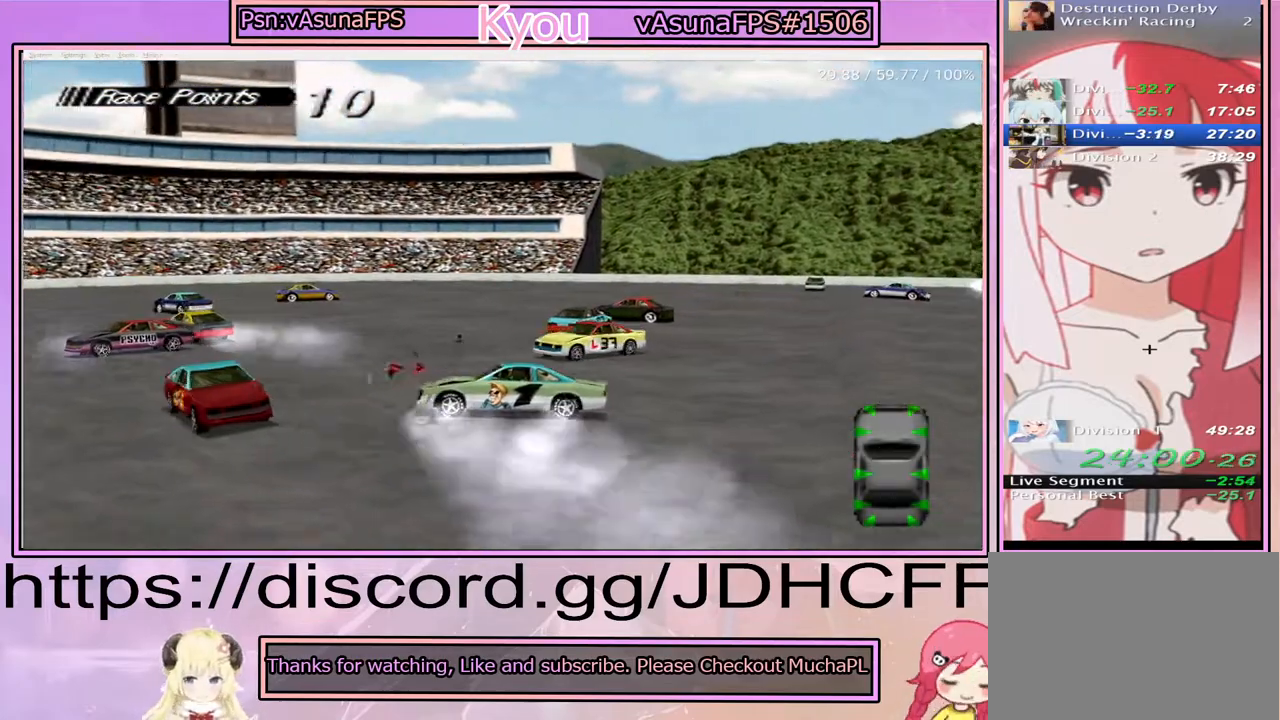
{"buttons": ["CROSS", "DPAD_RIGHT"], "right_stick": "center", "events": [[117, "DPAD_RIGHT", "up"], [317, "DPAD_RIGHT", "down"]]}
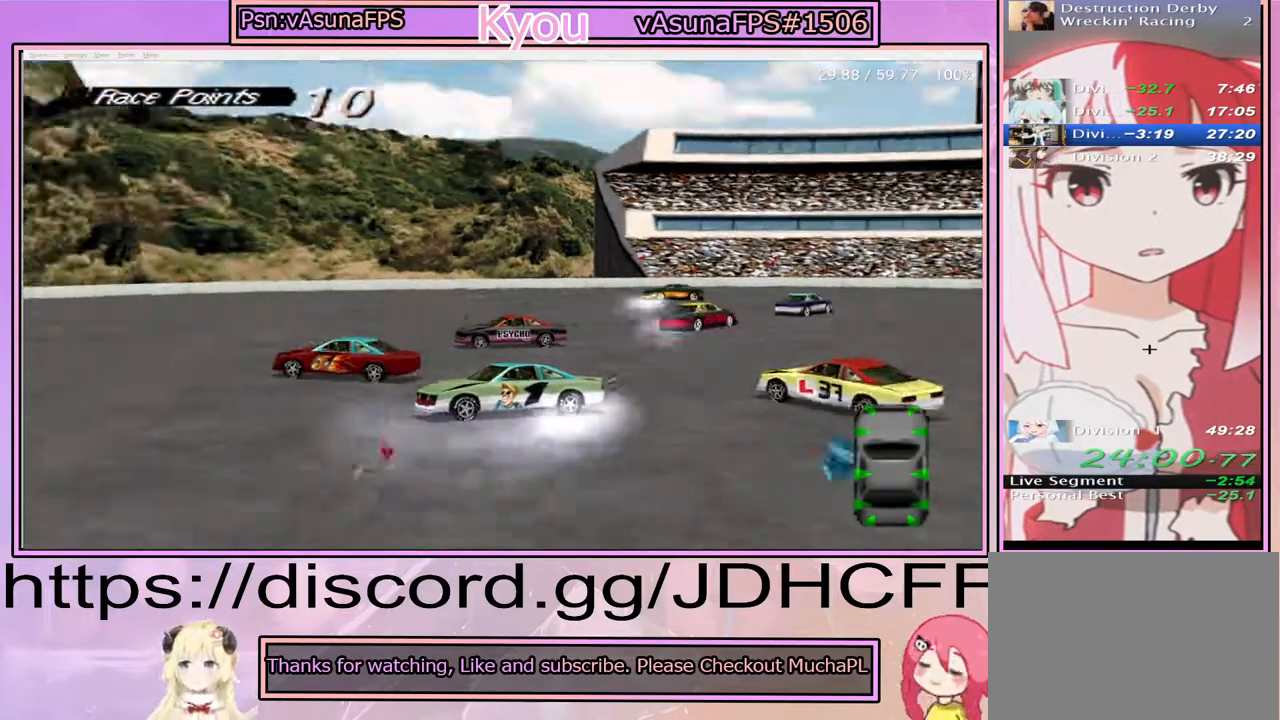
{"buttons": ["SQUARE"], "right_stick": "center", "events": [[117, "DPAD_RIGHT", "up"], [267, "CROSS", "up"], [283, "SQUARE", "down"]]}
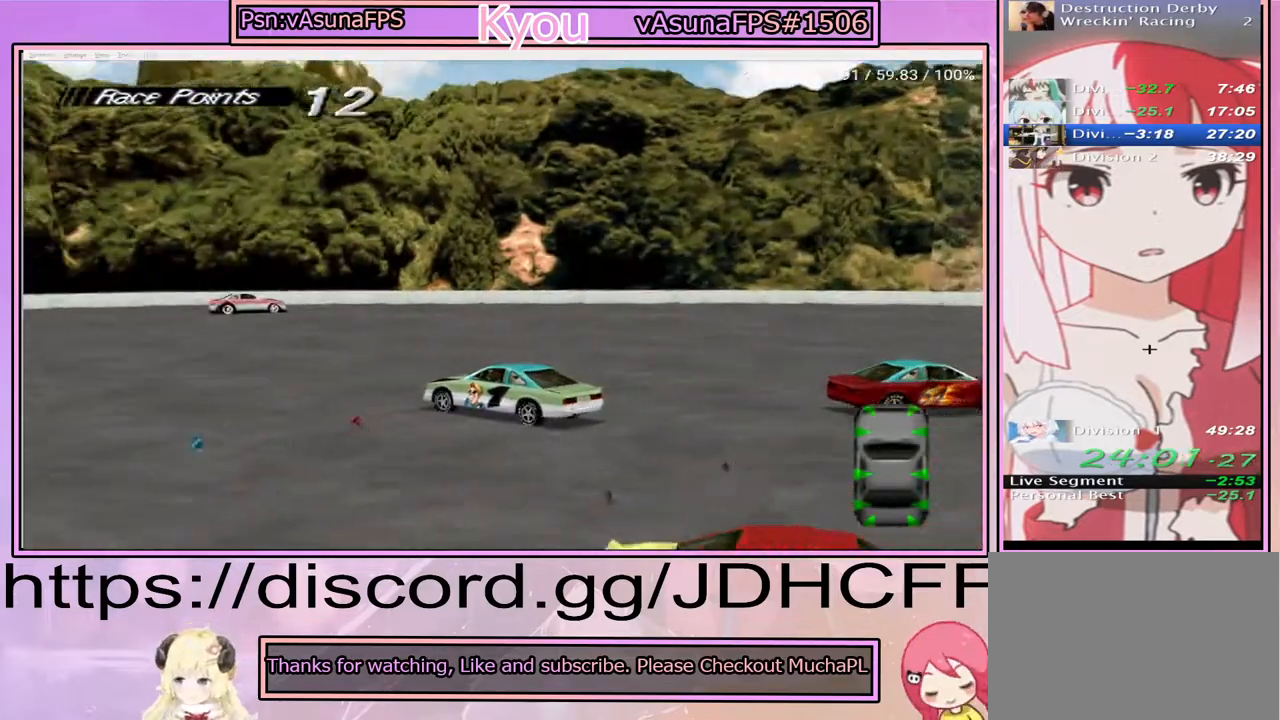
{"buttons": ["SQUARE"], "right_stick": "center", "events": []}